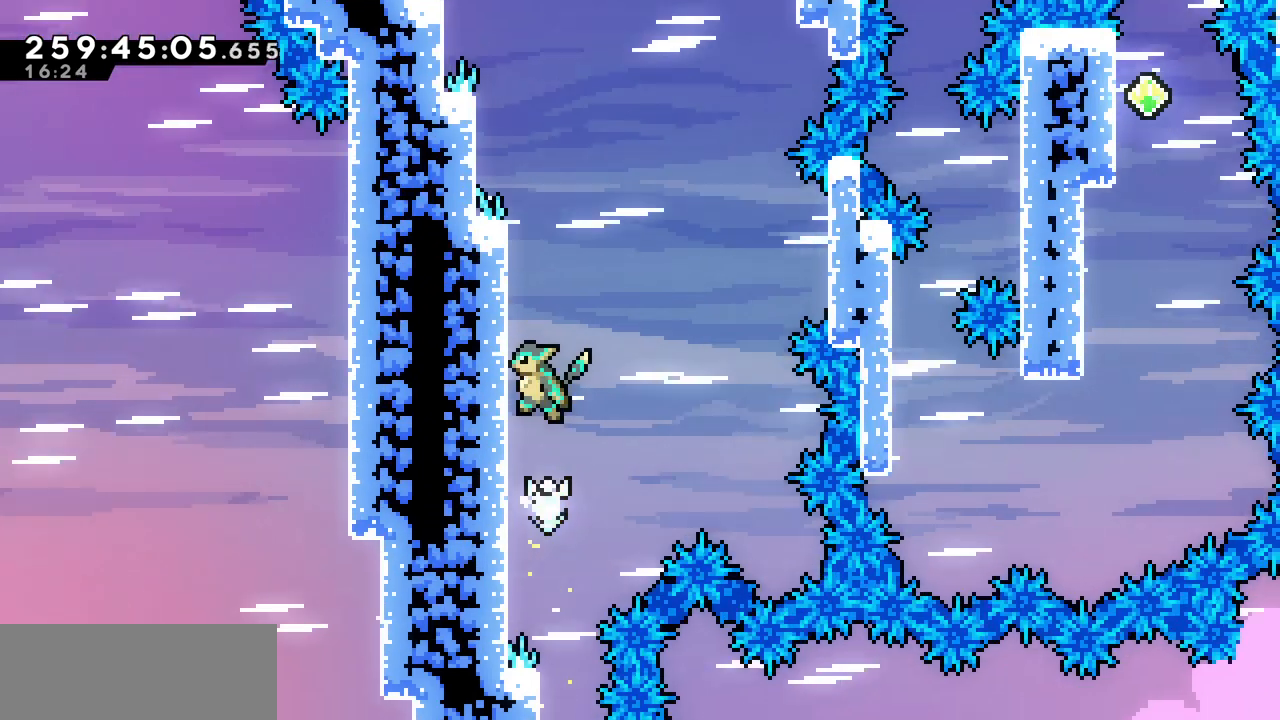
Gameplay with keyboard; each line is a JSON object with the keys held at the frame after it. "events" lists presses ("down") and releases ("up") of "c", "d", "down", "left", "right", "shift", "up", "x" and "z" between this image and that frame as [ms after this image, input, new state], when the widget could be followed in between. No other keys are recorded. Mouse input is not recorded.
{"keys": ["left", "up", "x", "z"], "events": [[67, "z", "up"], [100, "left", "up"], [150, "z", "down"], [200, "left", "down"], [383, "x", "down"], [483, "up", "down"]]}
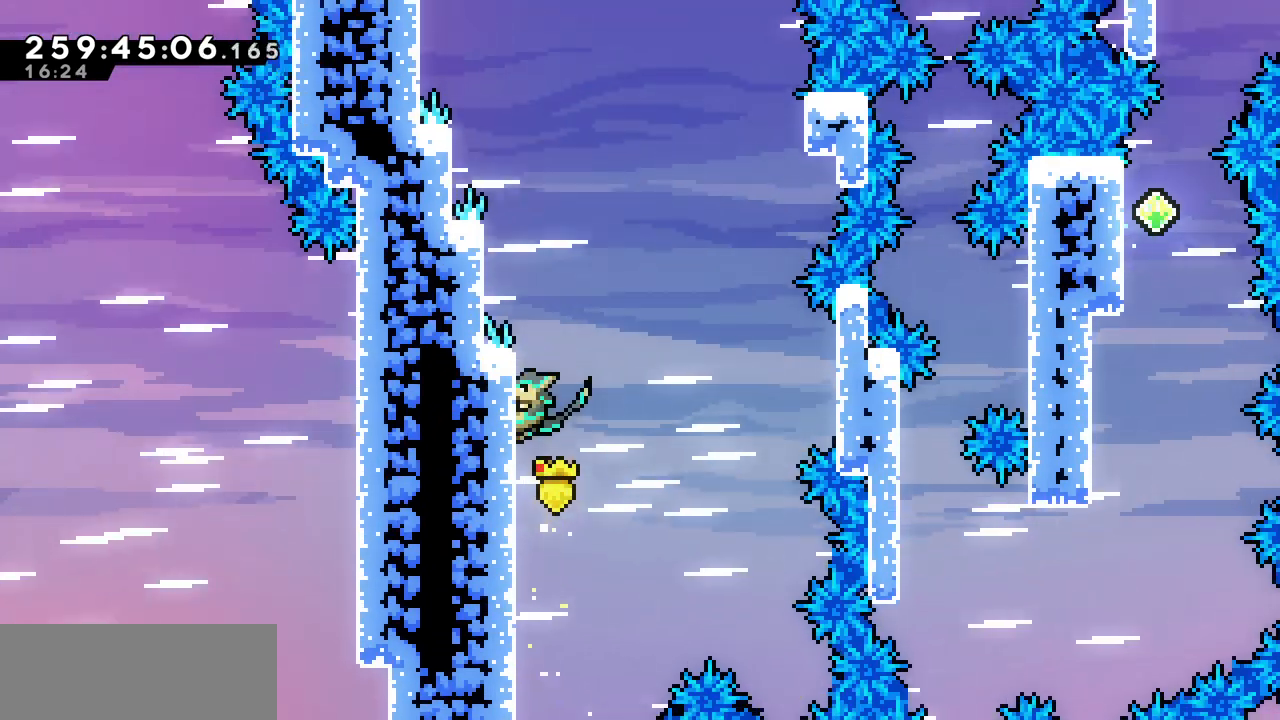
{"keys": ["left", "z"], "events": [[67, "left", "up"], [67, "z", "up"], [317, "x", "up"], [350, "up", "up"], [383, "z", "down"], [450, "left", "down"]]}
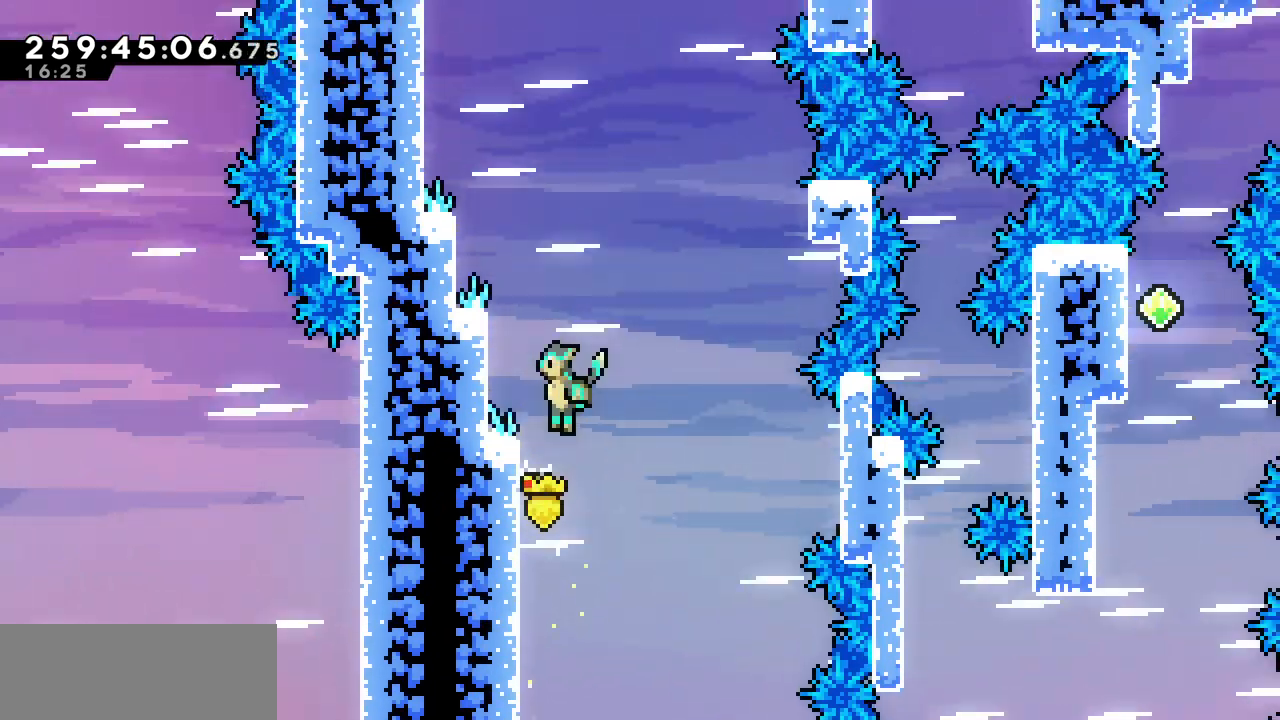
{"keys": [], "events": [[100, "x", "down"], [267, "up", "down"], [300, "z", "up"], [333, "left", "up"], [467, "x", "up"], [500, "up", "up"]]}
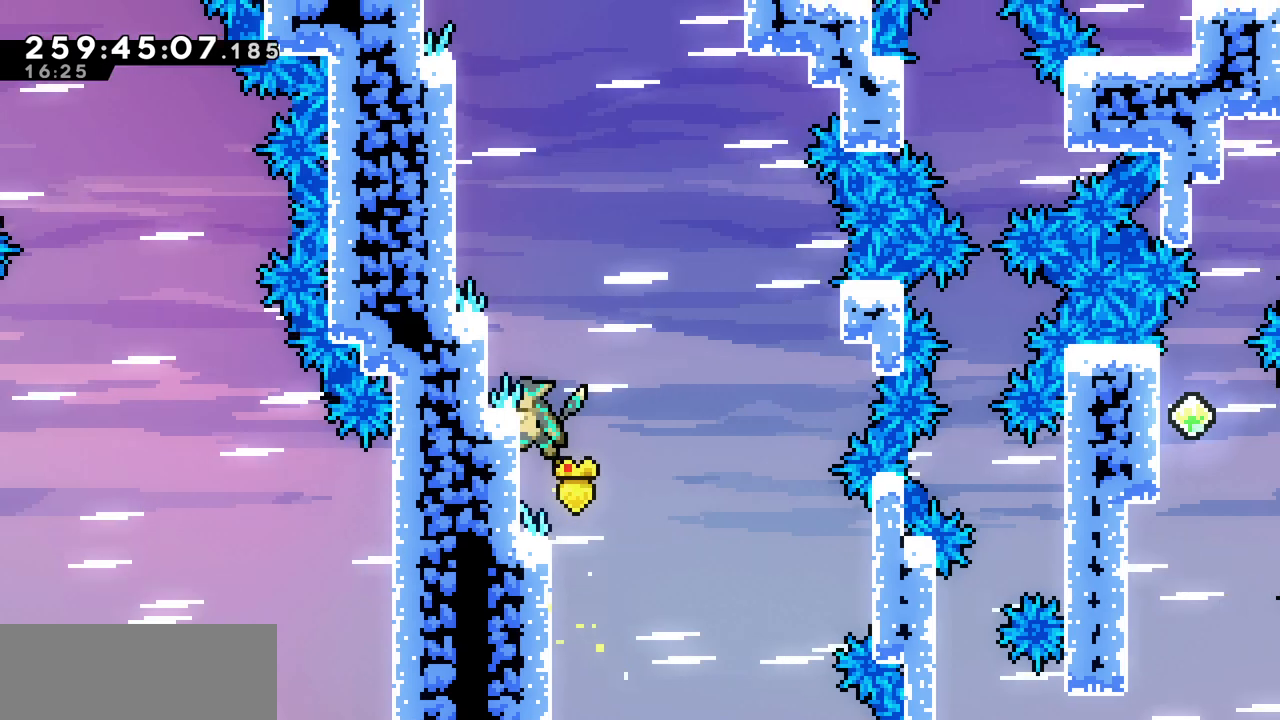
{"keys": ["z"], "events": [[33, "z", "down"], [100, "left", "down"], [350, "z", "up"], [417, "left", "up"], [450, "z", "down"]]}
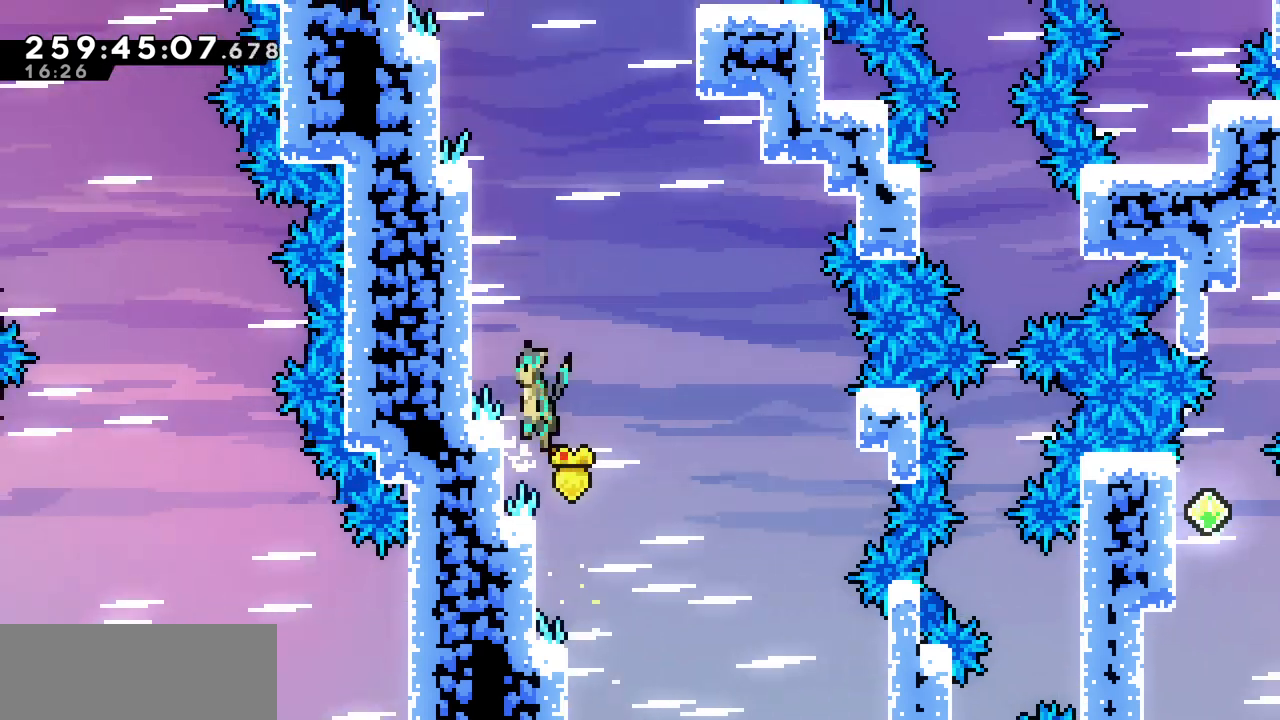
{"keys": ["left", "z"], "events": [[17, "left", "down"], [300, "z", "up"], [317, "left", "up"], [367, "z", "down"], [417, "left", "down"]]}
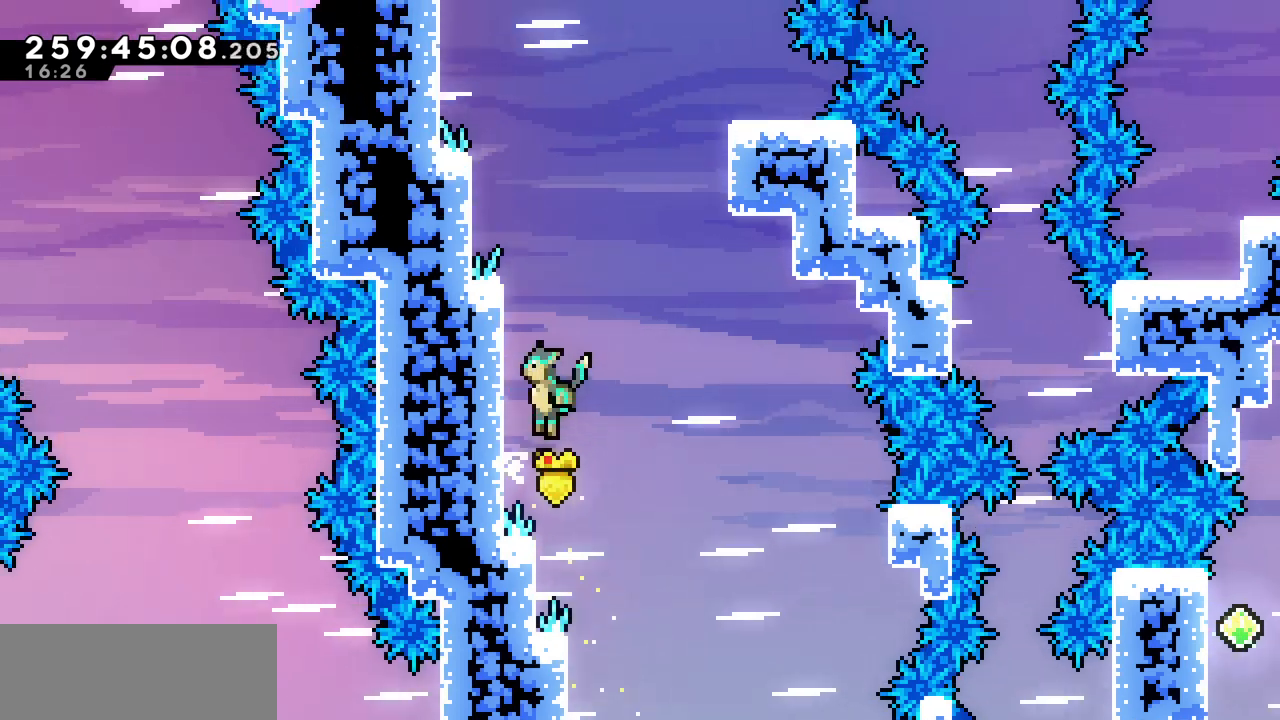
{"keys": ["right", "up", "x", "z"], "events": [[67, "x", "down"], [217, "z", "up"], [283, "left", "up"], [283, "right", "down"], [300, "z", "down"], [483, "up", "down"]]}
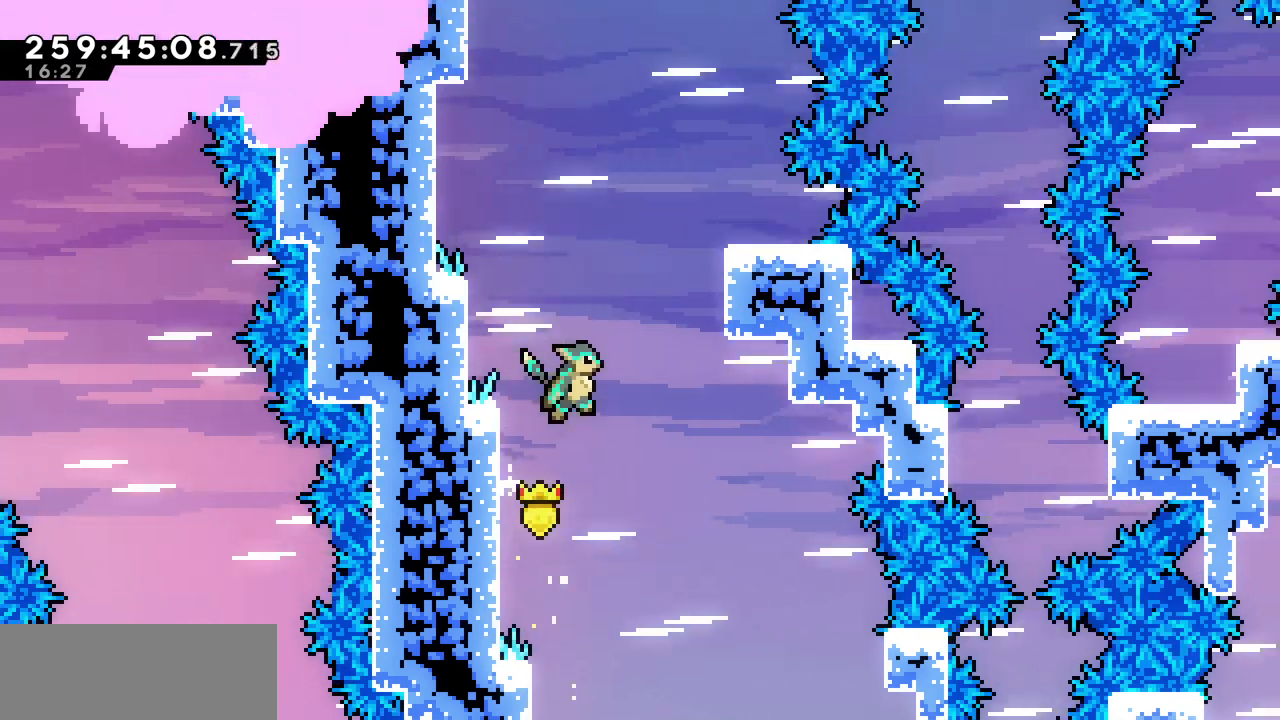
{"keys": ["right", "up", "x"], "events": [[33, "c", "down"], [33, "z", "up"], [183, "c", "up"]]}
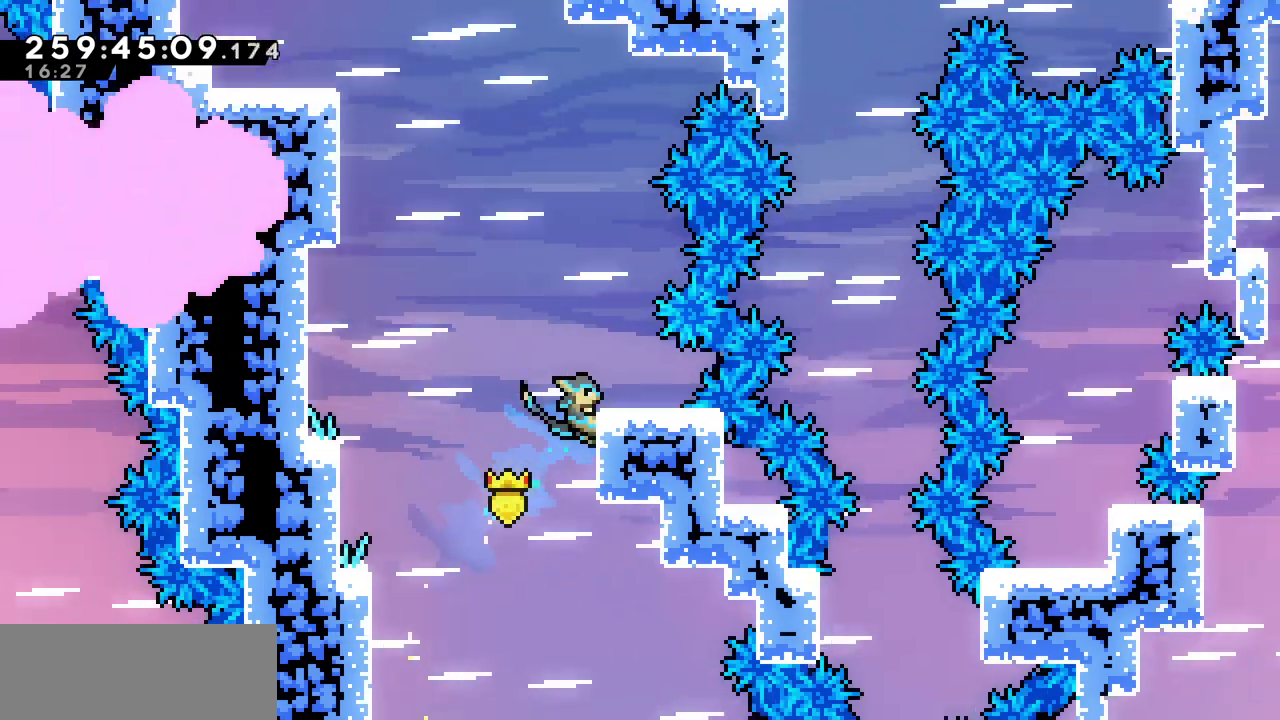
{"keys": ["left", "z"], "events": [[300, "x", "up"], [350, "left", "down"], [350, "right", "up"], [350, "up", "up"], [417, "z", "down"]]}
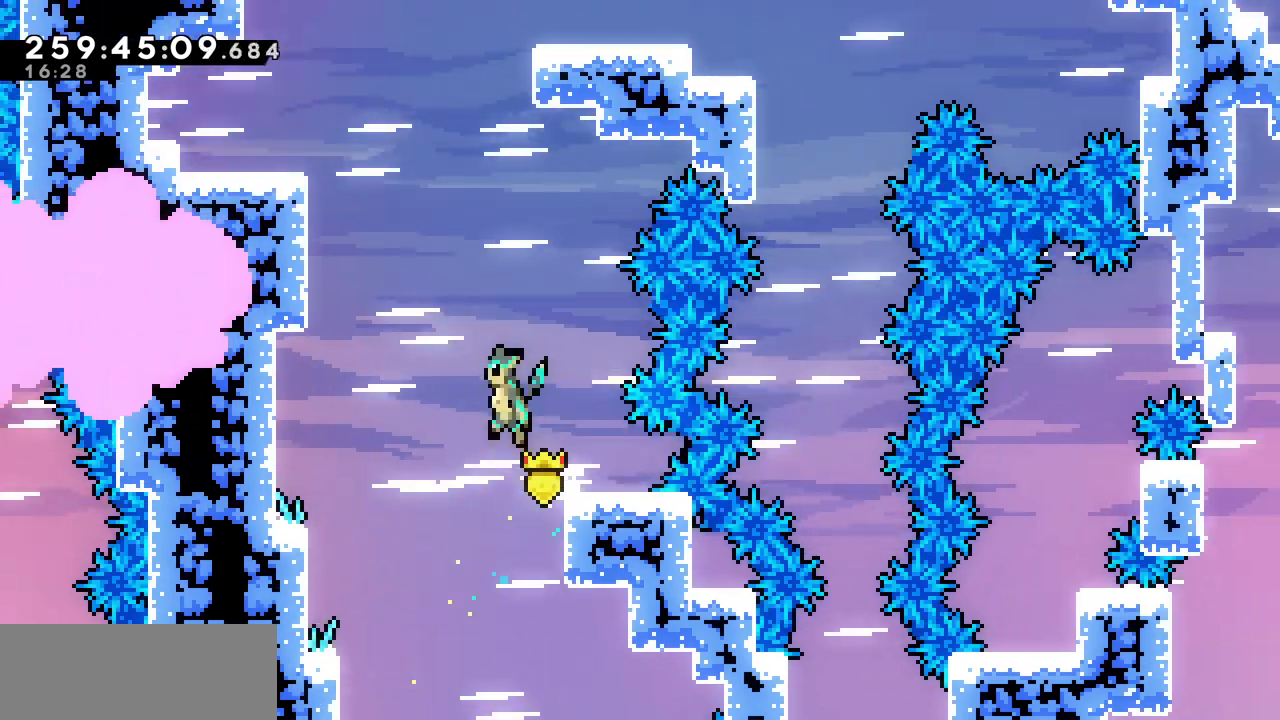
{"keys": ["left", "x", "z"], "events": [[67, "up", "down"], [183, "c", "down"], [183, "z", "up"], [333, "c", "up"], [383, "x", "down"], [450, "up", "up"], [500, "z", "down"]]}
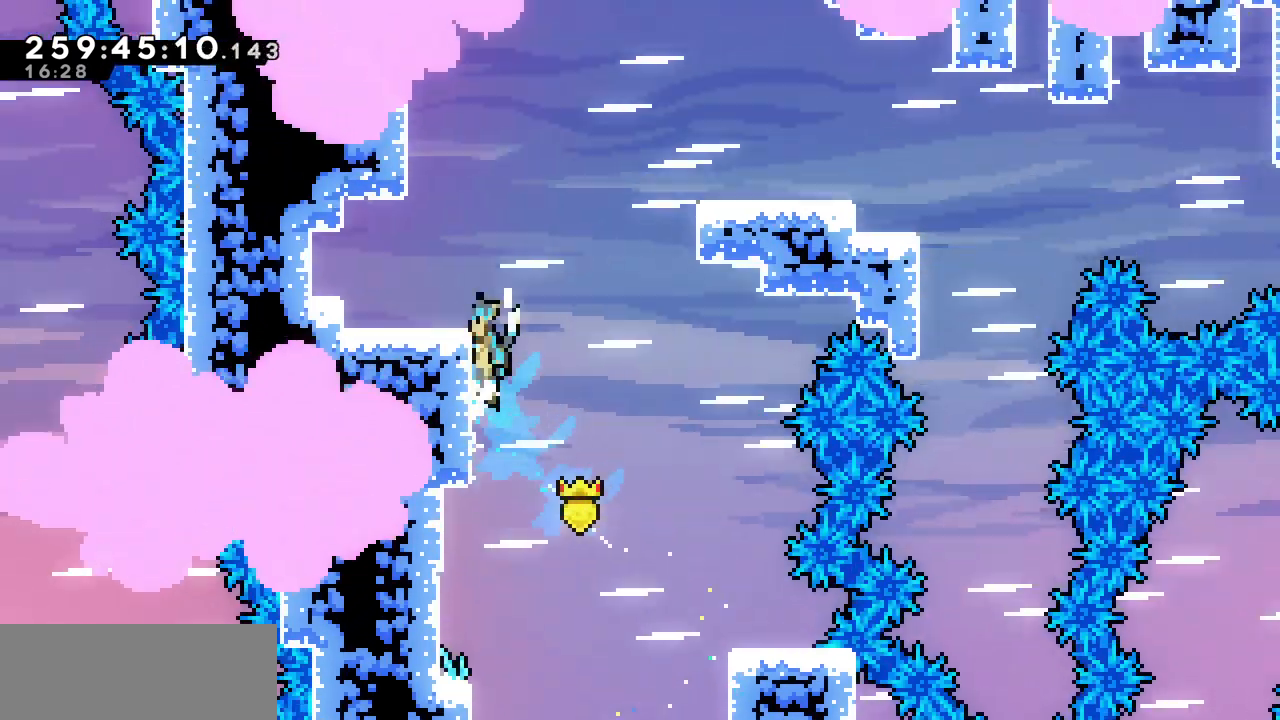
{"keys": ["right"], "events": [[50, "shift", "down"], [200, "shift", "up"], [200, "x", "up"], [200, "z", "up"], [467, "left", "up"], [500, "right", "down"]]}
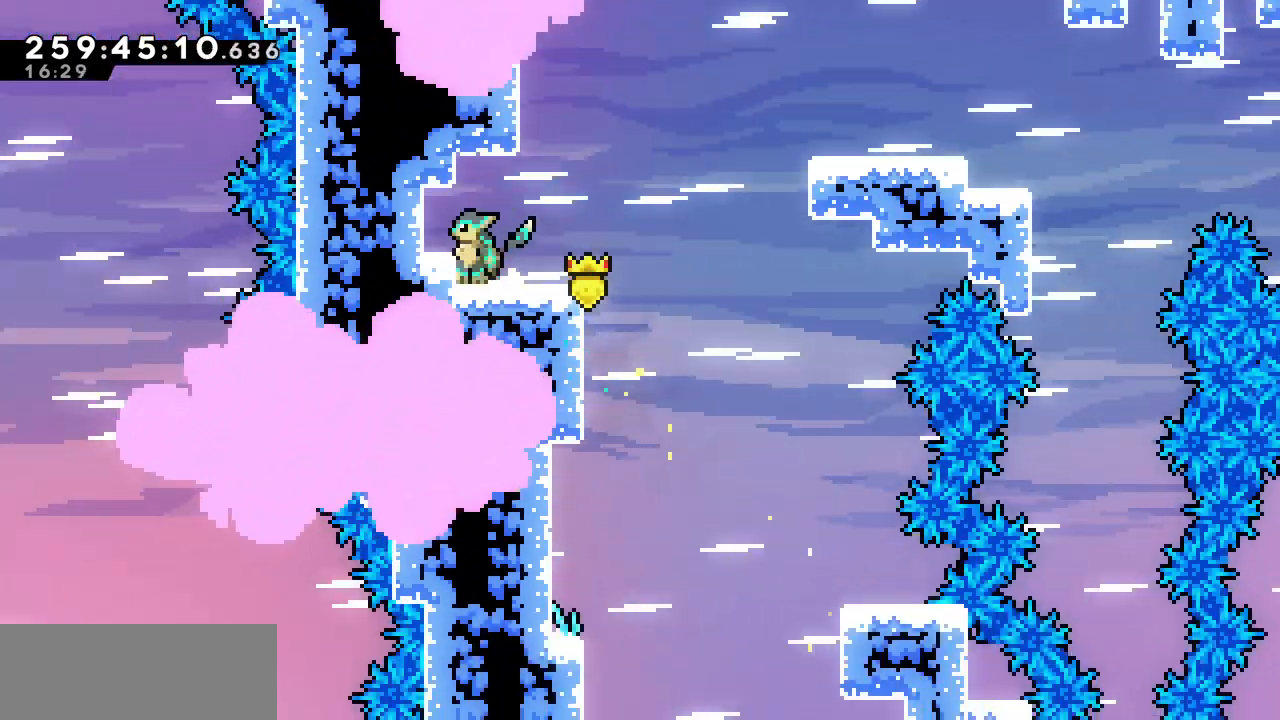
{"keys": ["right", "up", "x", "z"], "events": [[50, "c", "down"], [133, "c", "up"], [233, "x", "down"], [233, "z", "down"], [500, "up", "down"]]}
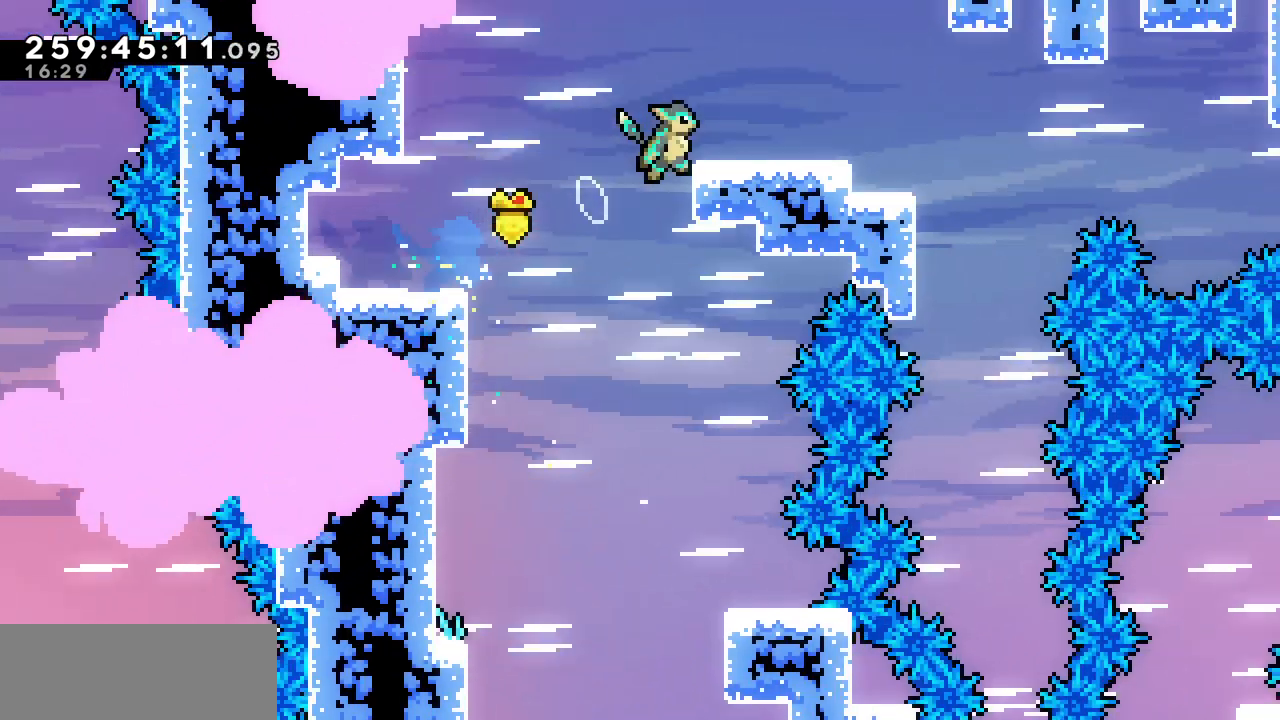
{"keys": ["right"], "events": [[83, "z", "up"], [433, "up", "up"], [450, "x", "up"]]}
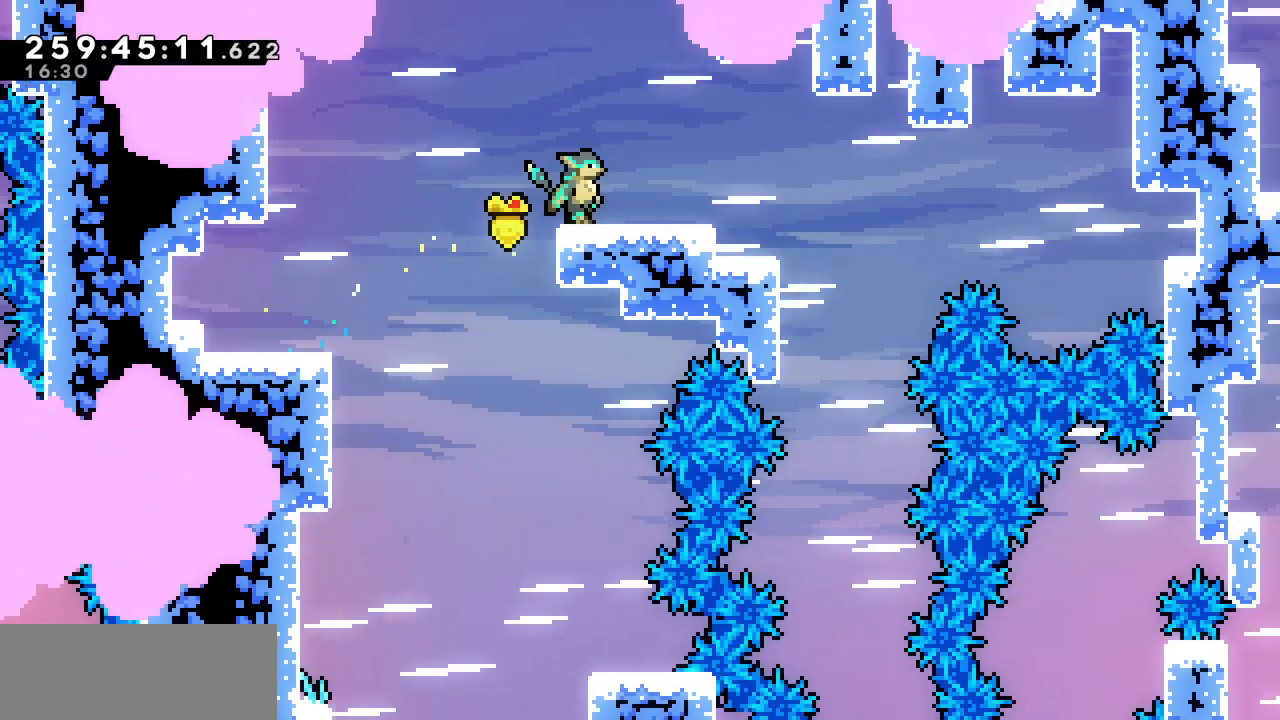
{"keys": ["right", "x", "z"], "events": [[83, "c", "down"], [183, "c", "up"], [283, "x", "down"], [283, "z", "down"]]}
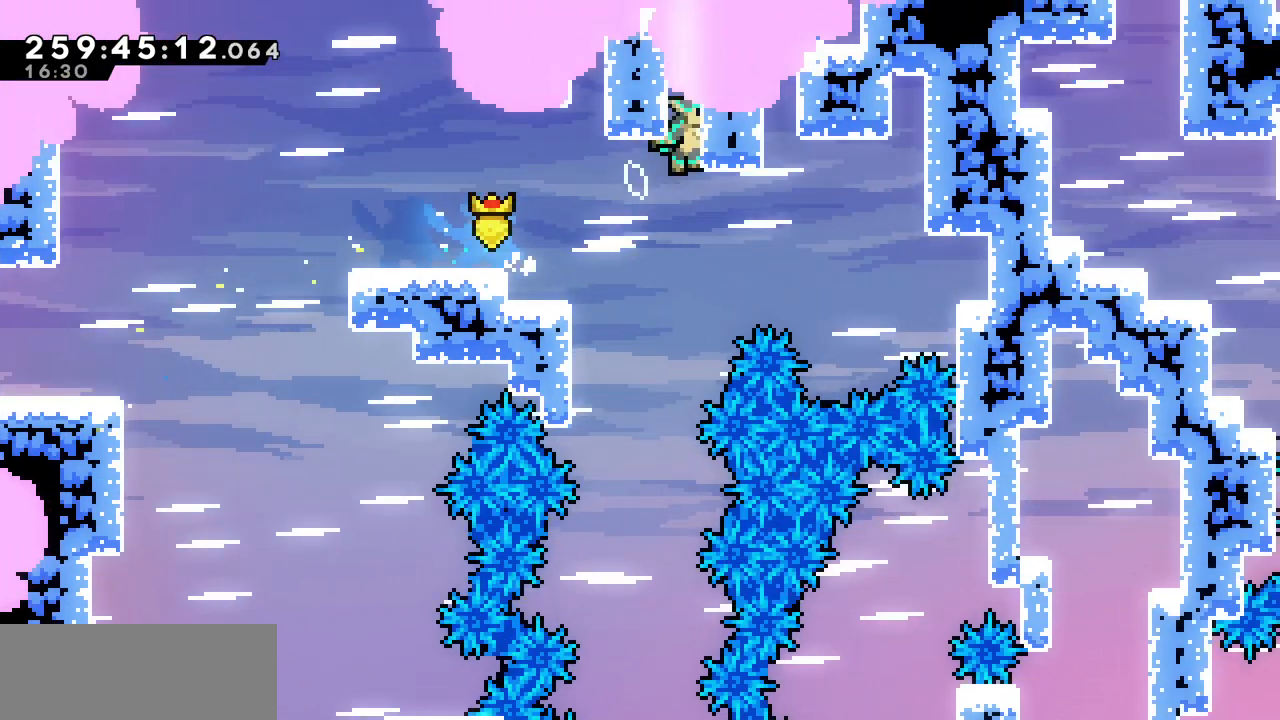
{"keys": ["up", "x"], "events": [[100, "up", "down"], [200, "z", "up"], [267, "right", "up"]]}
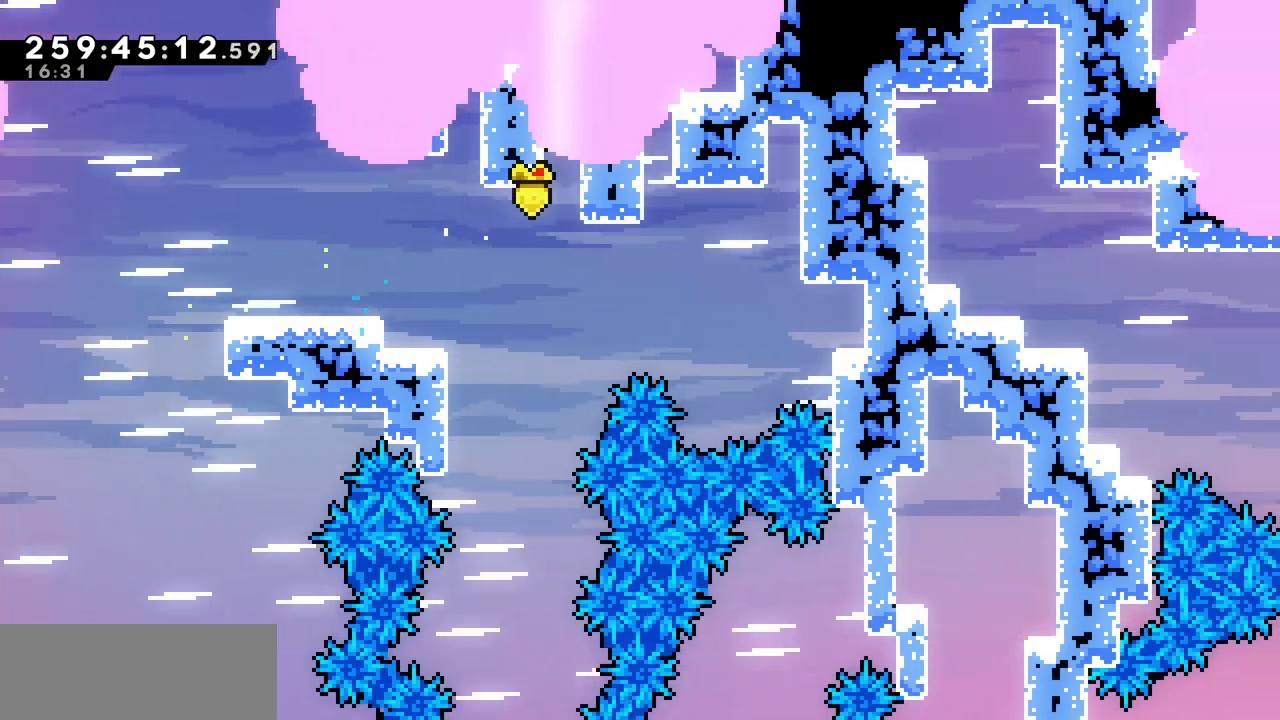
{"keys": ["x"], "events": [[150, "up", "up"]]}
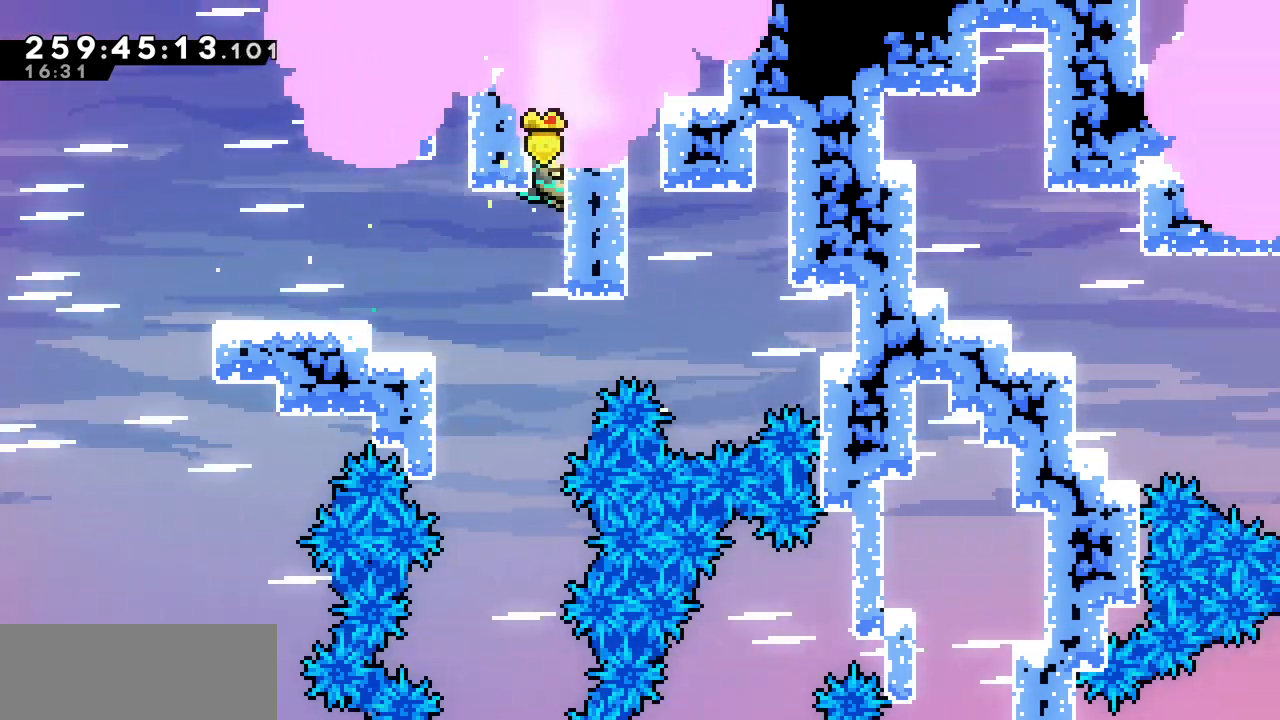
{"keys": ["x"], "events": [[233, "up", "down"], [350, "up", "up"]]}
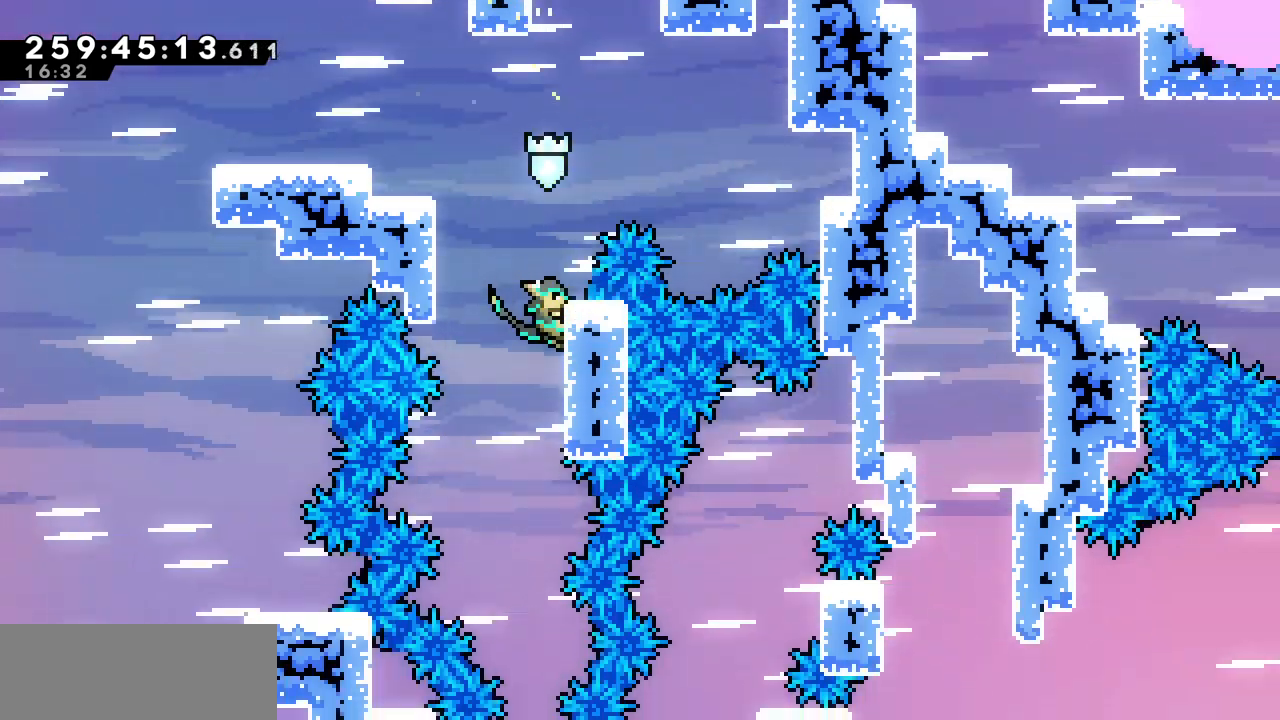
{"keys": ["x"], "events": [[117, "up", "down"], [150, "up", "up"], [417, "up", "down"], [450, "up", "up"]]}
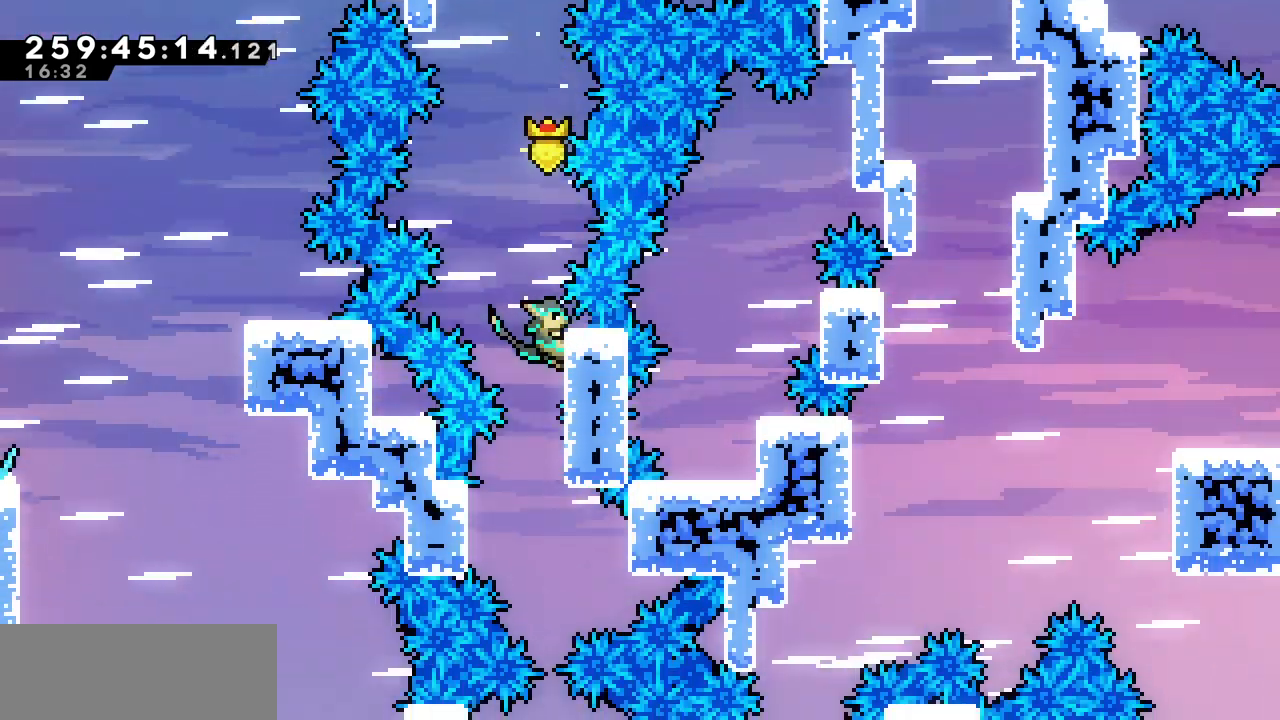
{"keys": ["right", "x"], "events": [[267, "right", "down"]]}
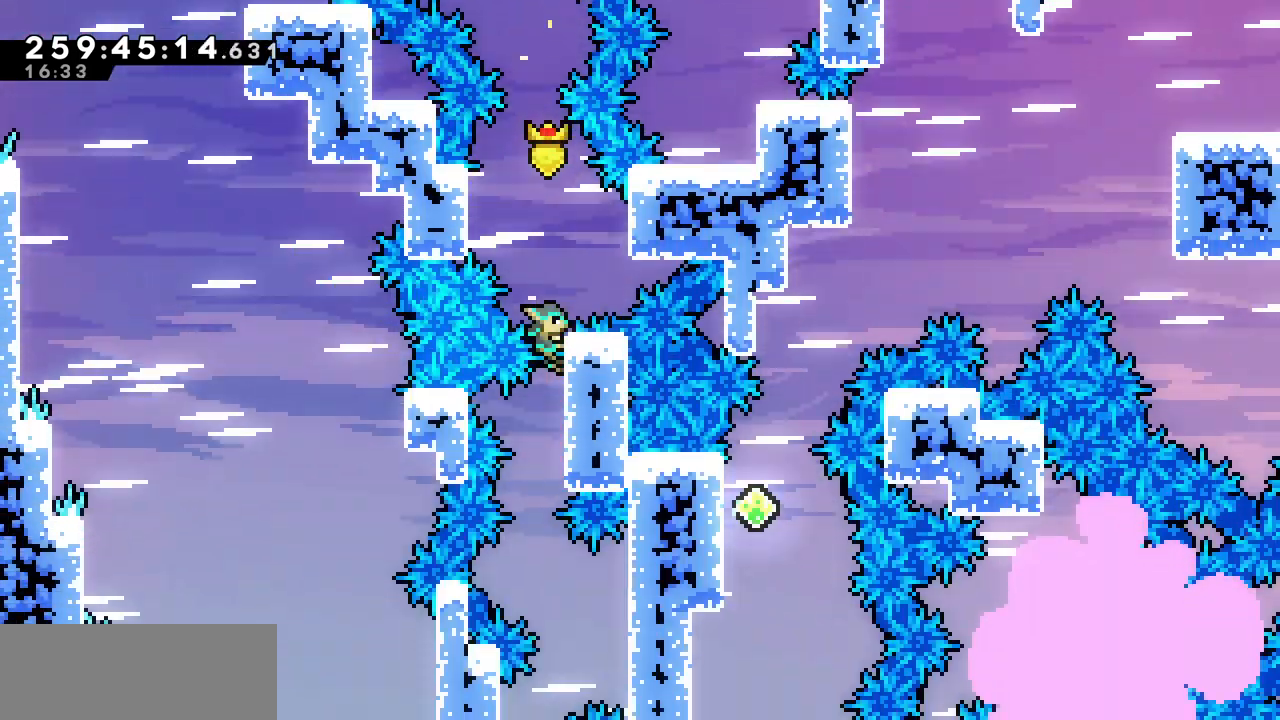
{"keys": ["right", "x"], "events": []}
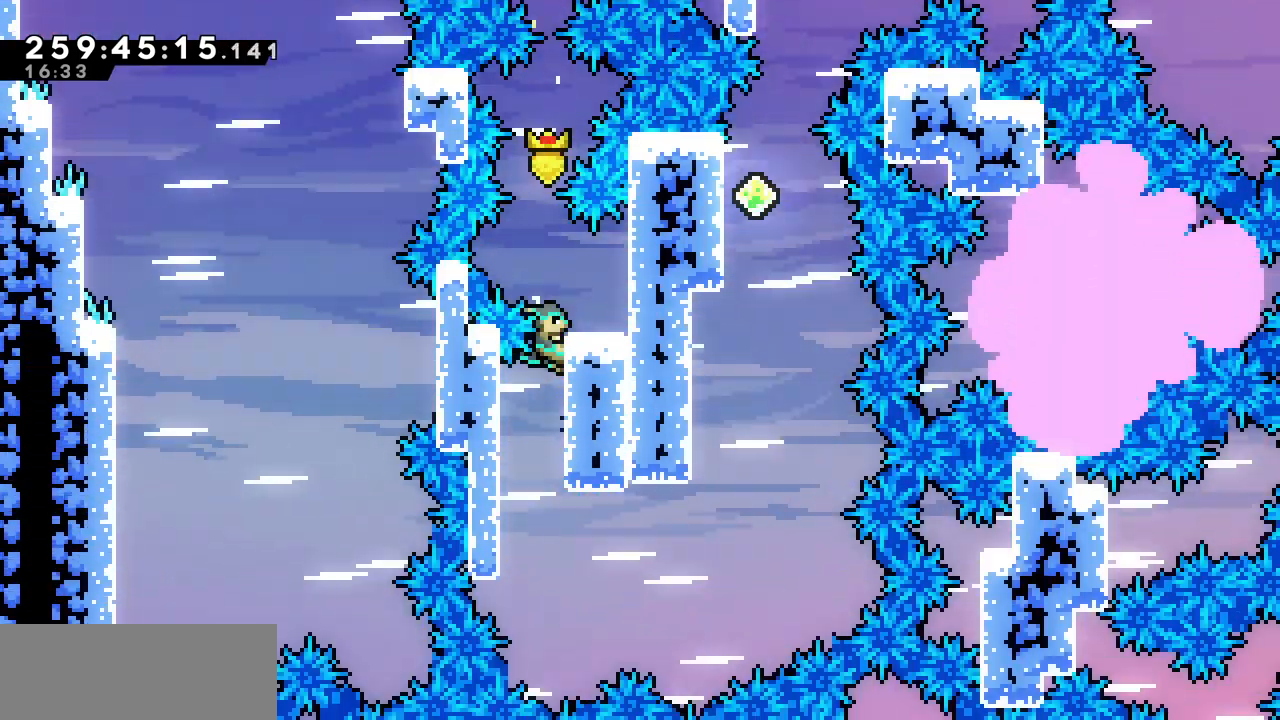
{"keys": ["right", "x", "z"], "events": [[467, "z", "down"]]}
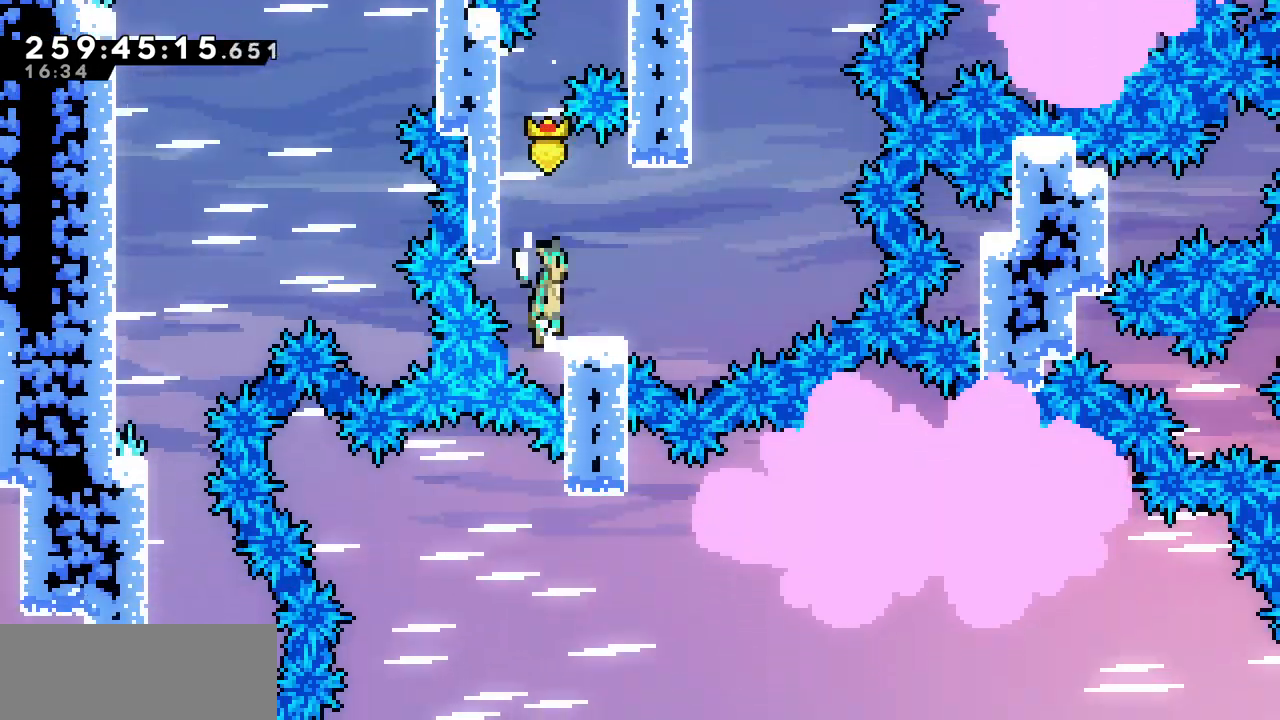
{"keys": ["d", "right", "up"], "events": [[333, "up", "down"], [417, "x", "up"], [433, "d", "down"], [433, "z", "up"]]}
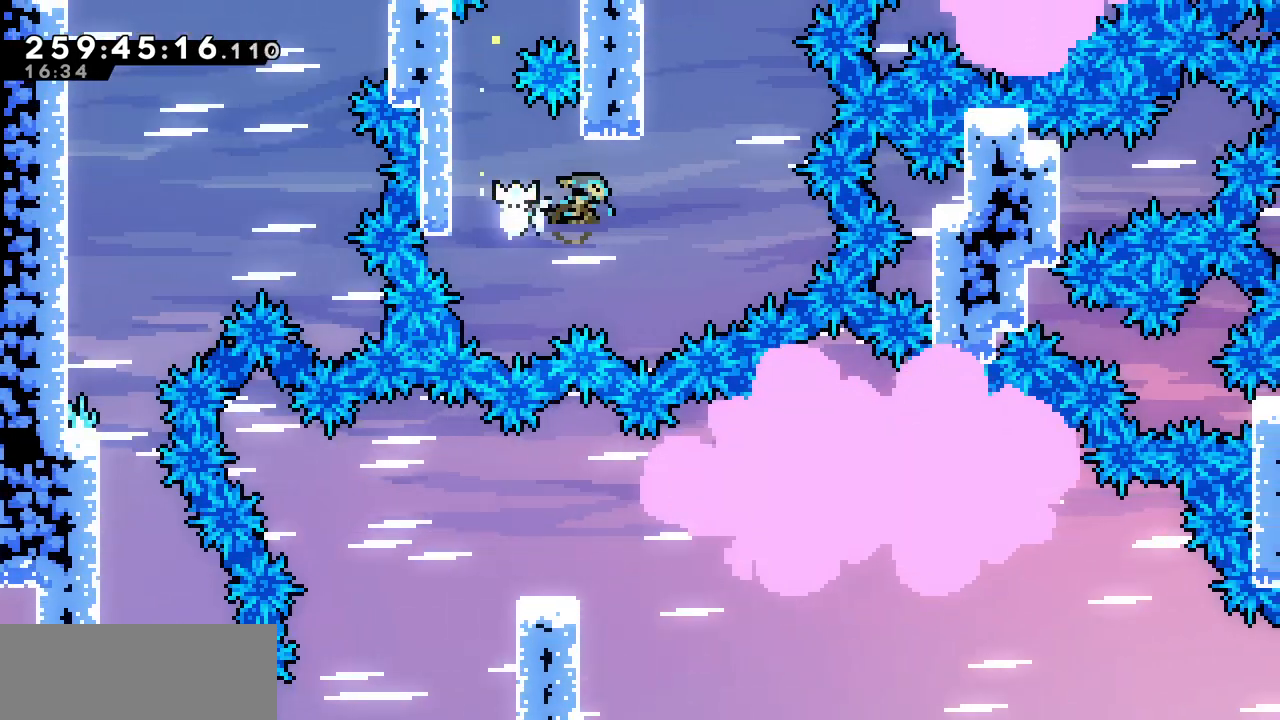
{"keys": ["left", "x", "z"], "events": [[50, "d", "up"], [167, "left", "down"], [167, "right", "up"], [167, "x", "down"], [217, "up", "up"], [500, "z", "down"]]}
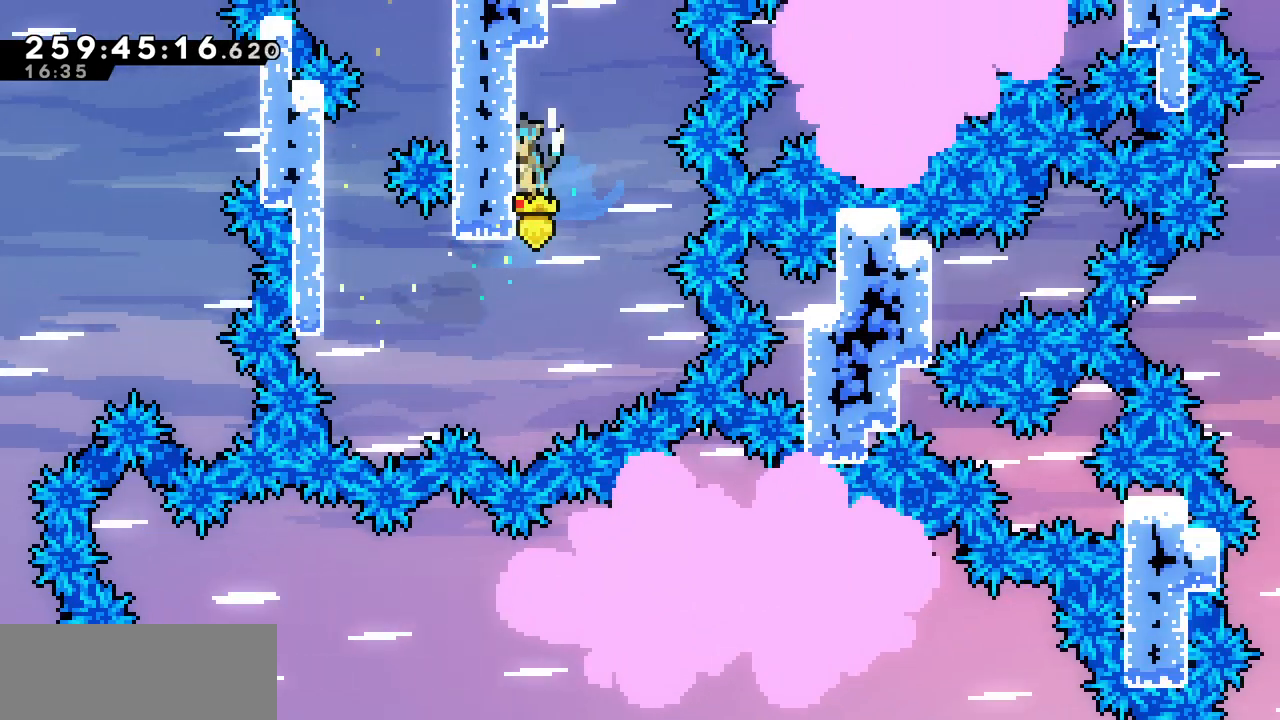
{"keys": [], "events": [[83, "left", "up"], [200, "x", "up"], [200, "z", "up"], [267, "z", "down"], [433, "z", "up"]]}
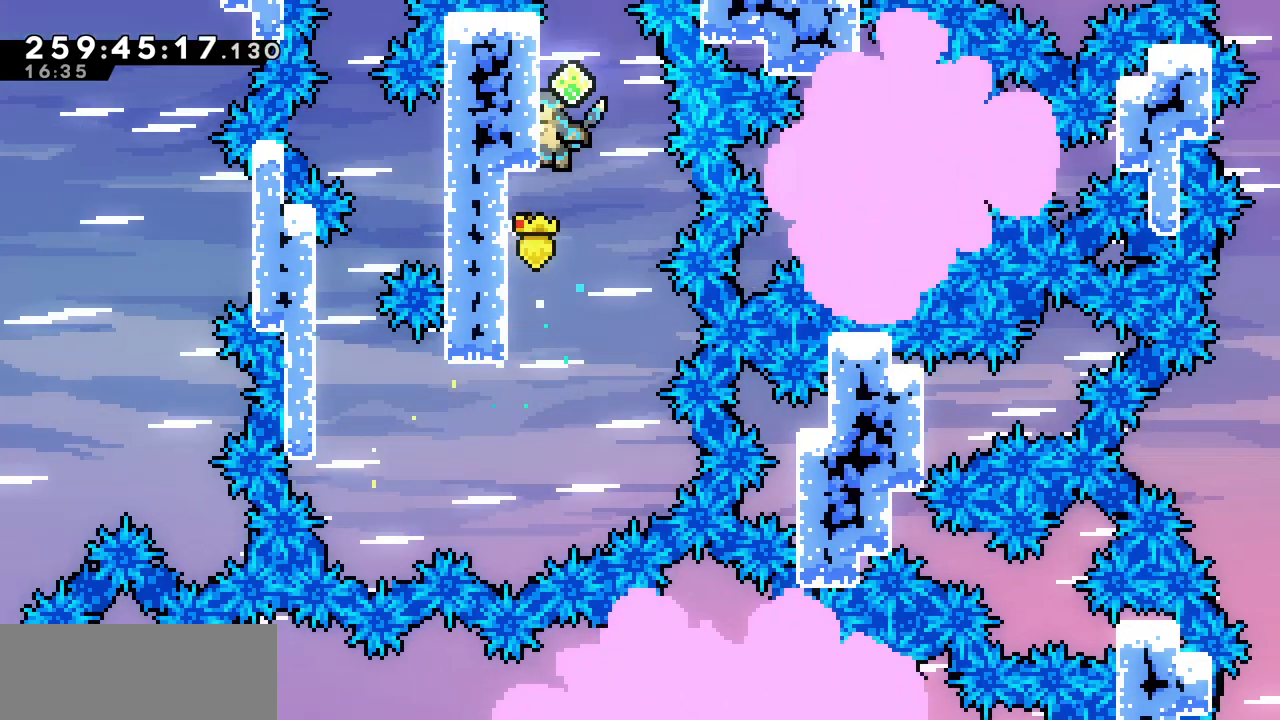
{"keys": ["down", "x"], "events": [[33, "z", "down"], [200, "z", "up"], [217, "left", "down"], [367, "x", "down"], [467, "down", "down"], [500, "left", "up"]]}
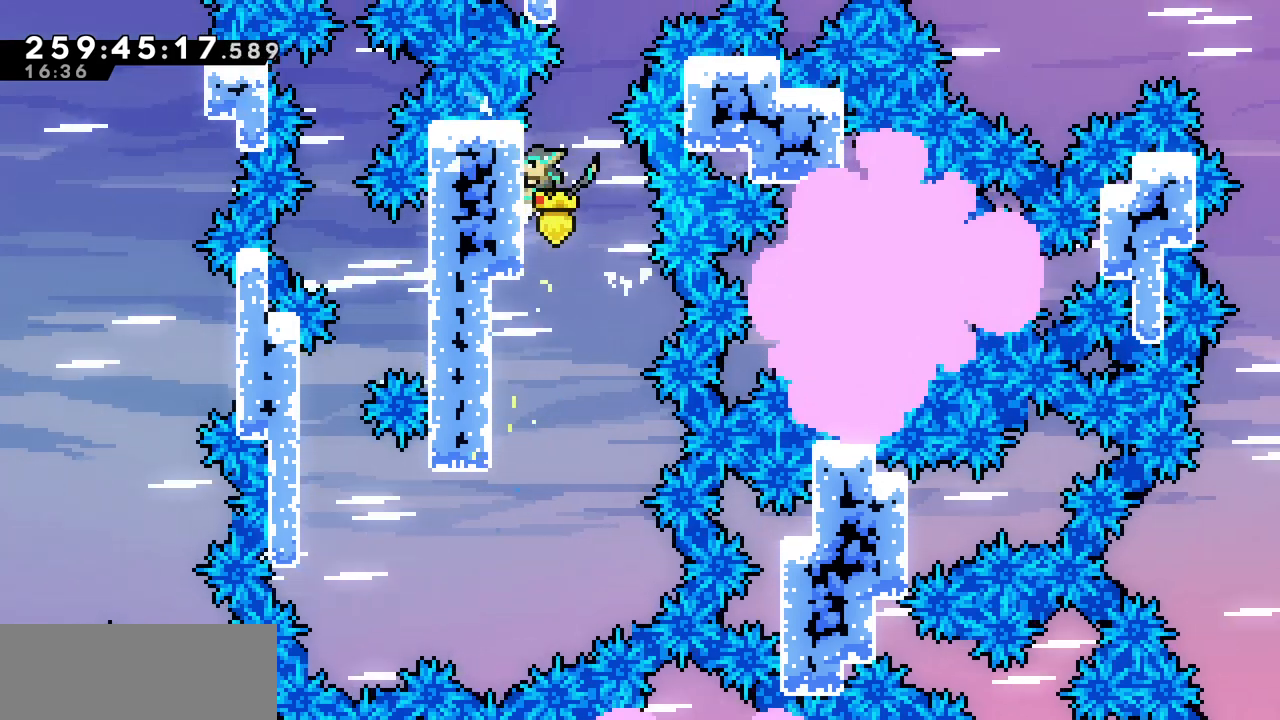
{"keys": ["x"], "events": [[150, "down", "up"], [350, "down", "down"], [400, "down", "up"]]}
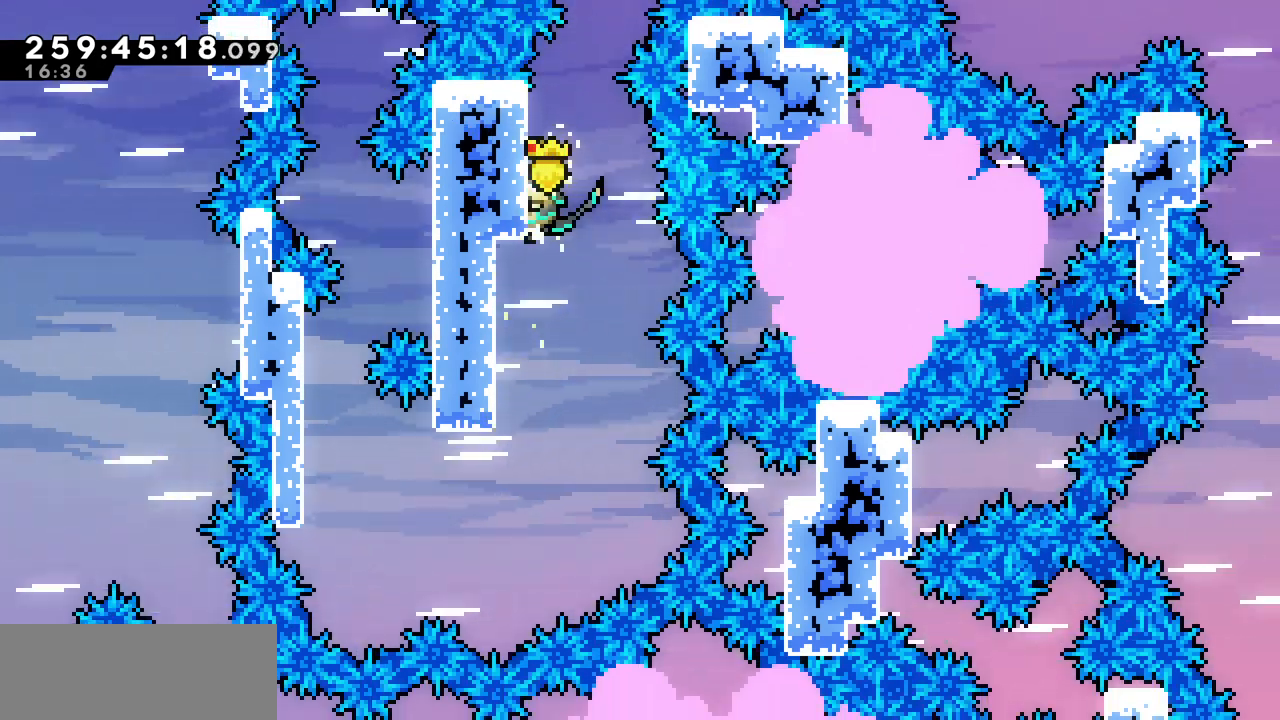
{"keys": ["x"], "events": [[167, "down", "down"], [200, "down", "up"]]}
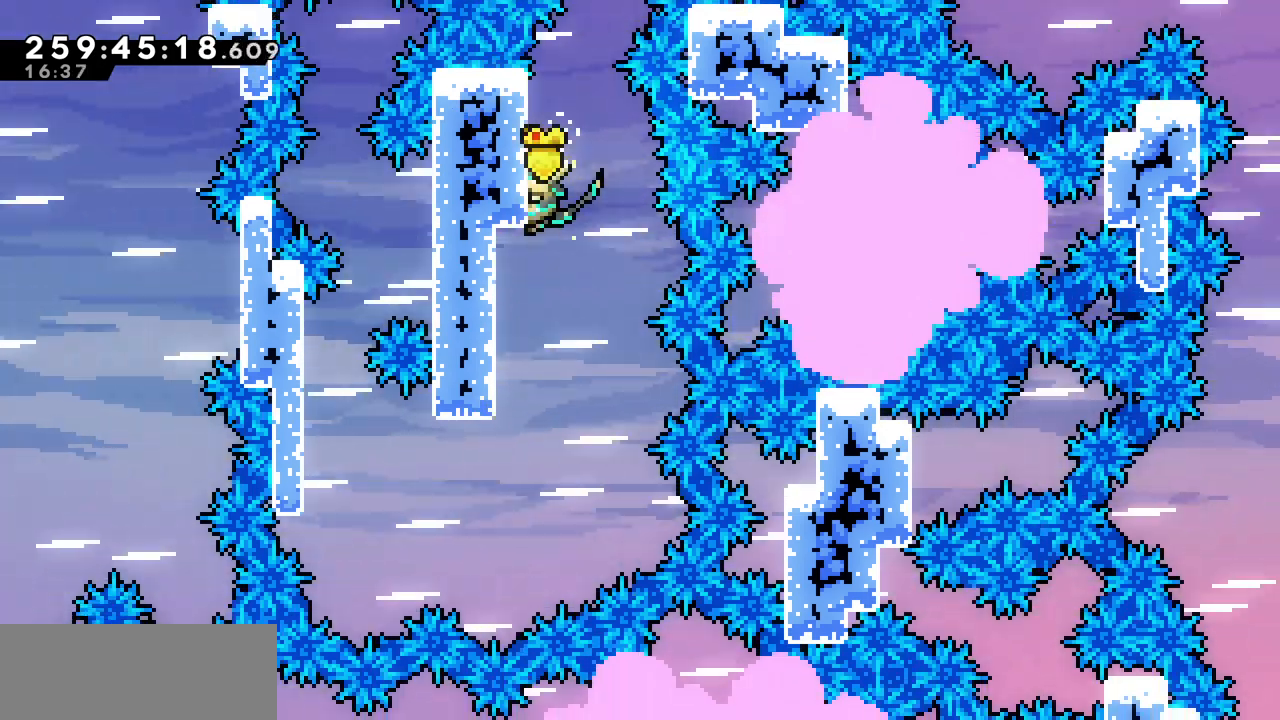
{"keys": ["x"], "events": []}
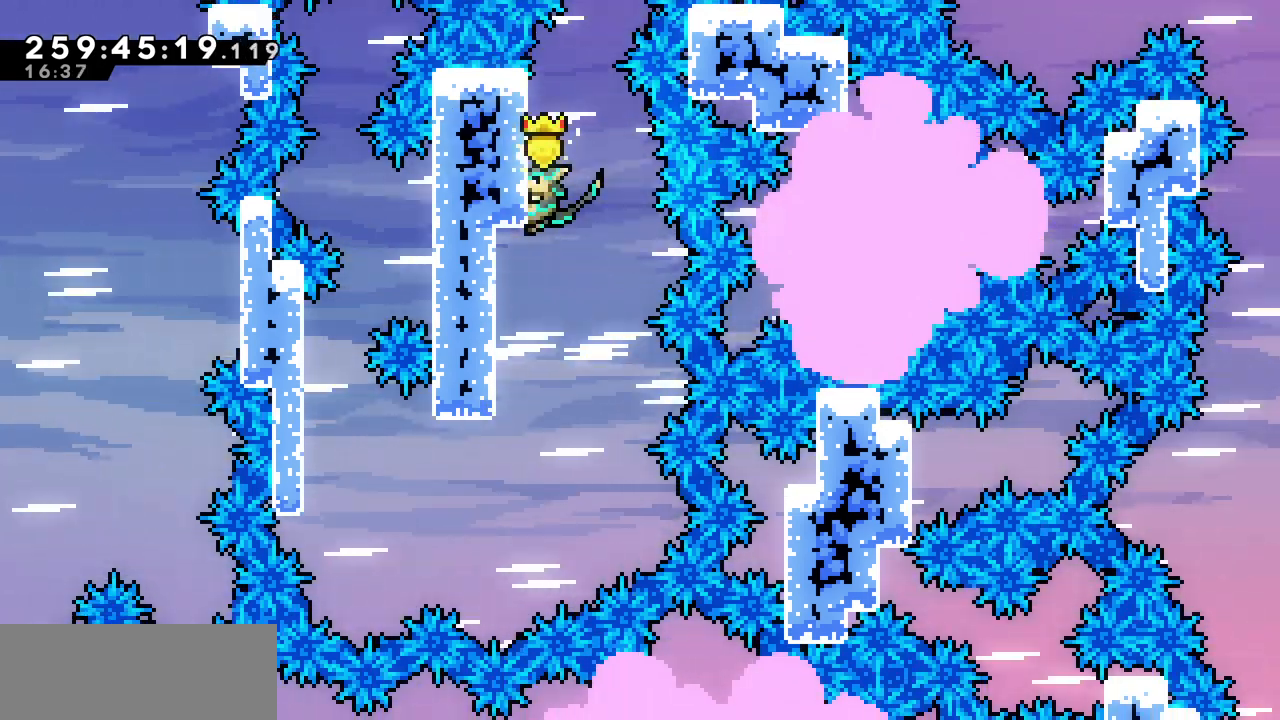
{"keys": ["x"], "events": []}
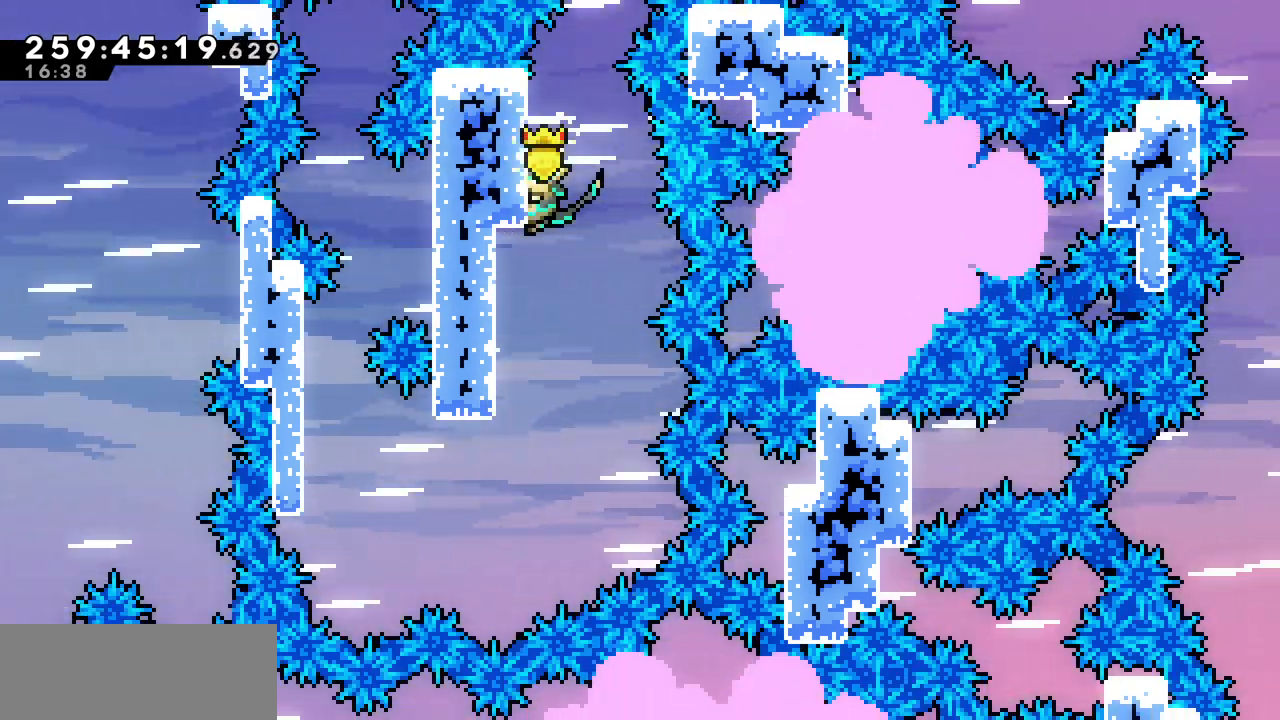
{"keys": ["c", "up"], "events": [[400, "up", "down"], [433, "c", "down"], [433, "x", "up"]]}
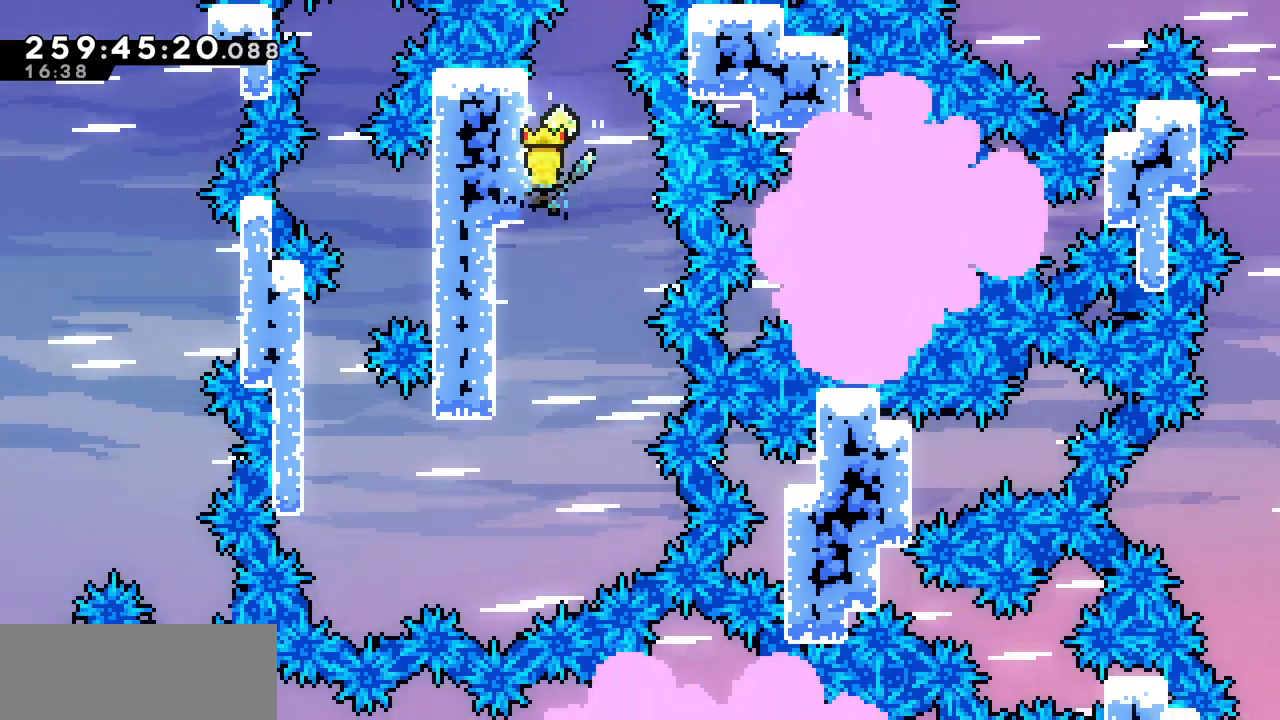
{"keys": ["left", "x", "z"], "events": [[50, "c", "up"], [133, "up", "up"], [133, "z", "down"], [367, "left", "down"], [400, "x", "down"]]}
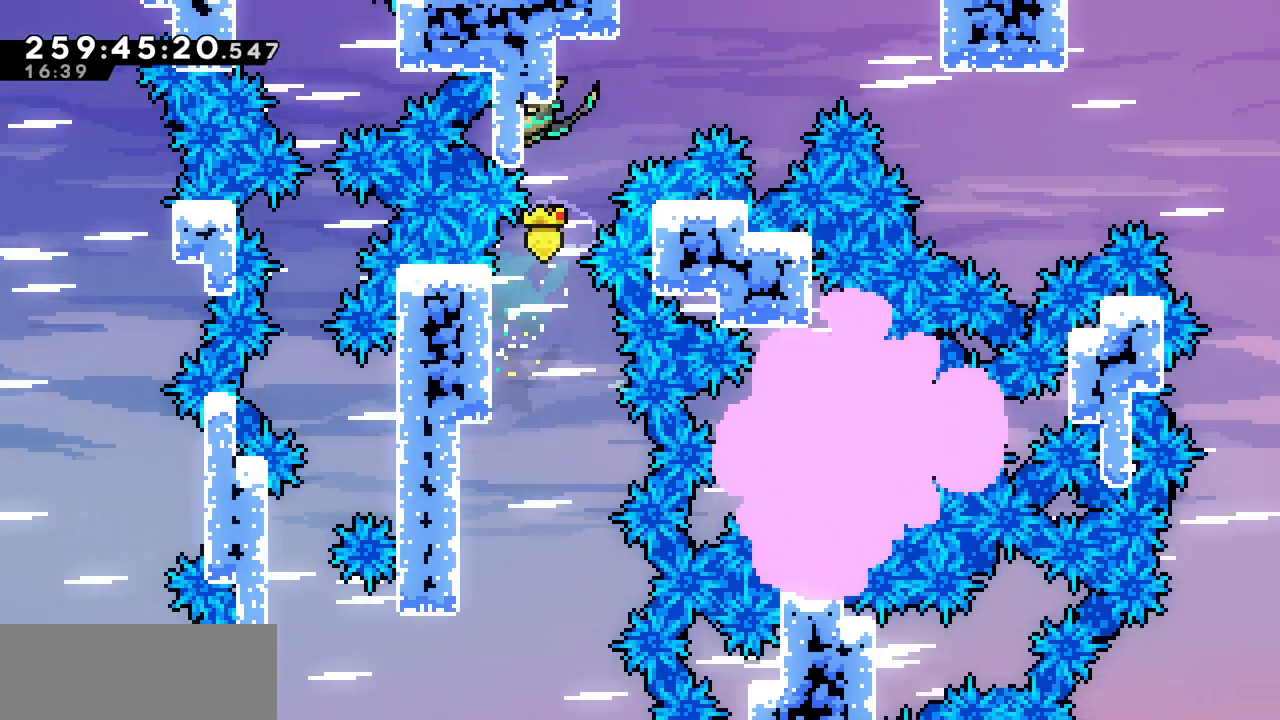
{"keys": ["x"], "events": [[133, "z", "up"], [150, "left", "up"], [167, "down", "down"], [267, "down", "up"], [433, "down", "down"], [483, "down", "up"]]}